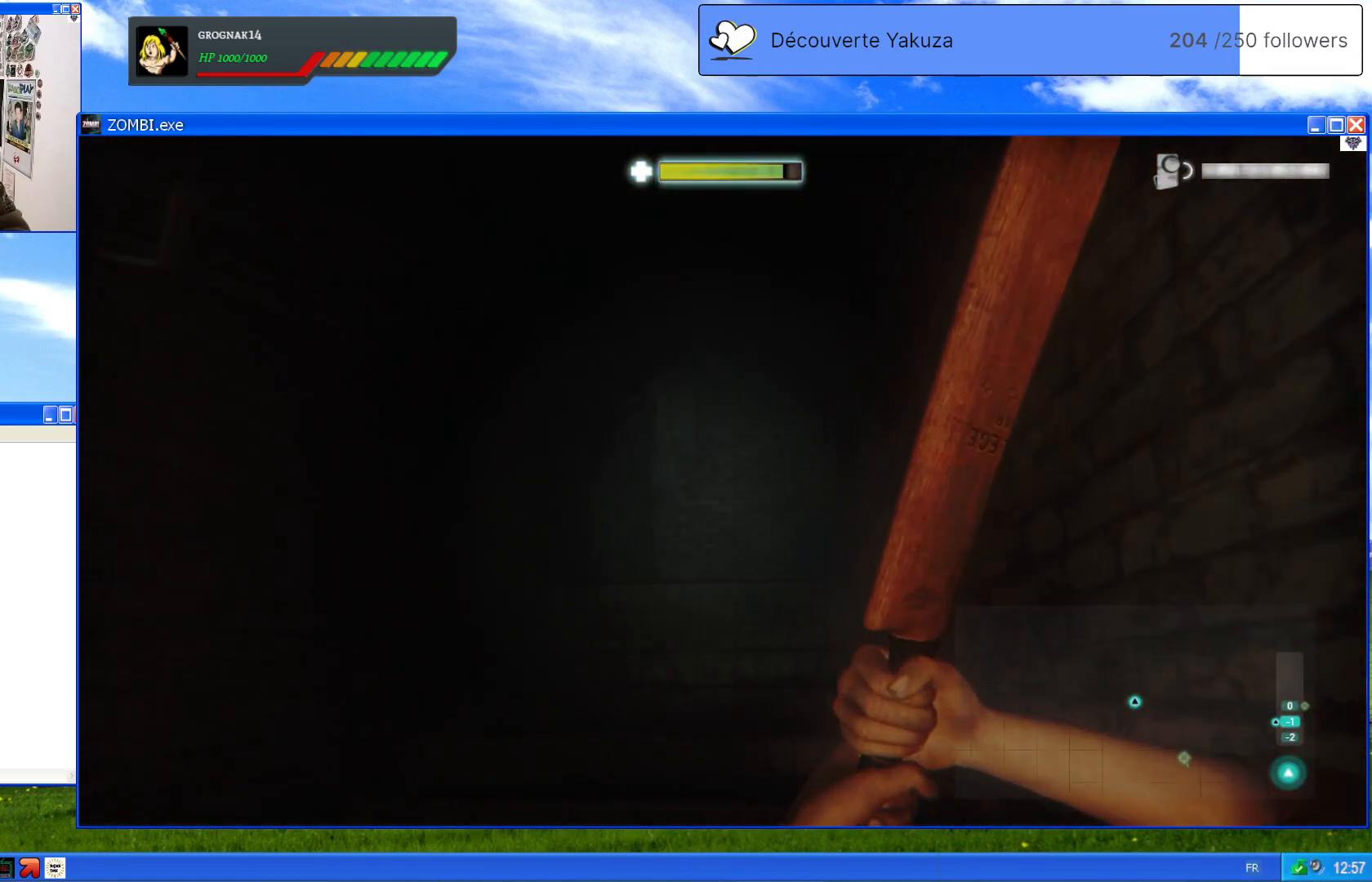
Gameplay with a controller (Xbox layout); each line is a JSON object with the inputs held at the frame after it (dt_ms = milliseconds from this image to that frame). "events" lists button and stick changes between this image and that frame as [ms after this image, input, new state], when the widget could be followed in between. Not read: L3 Y.
{"dt_ms": 1000, "buttons": [], "left_stick": "up", "right_stick": "up-left", "events": [[20, "left_stick", "center"], [660, "right_stick", "center"], [680, "R3", "up"], [800, "right_stick", "up-left"], [900, "left_stick", "up"]]}
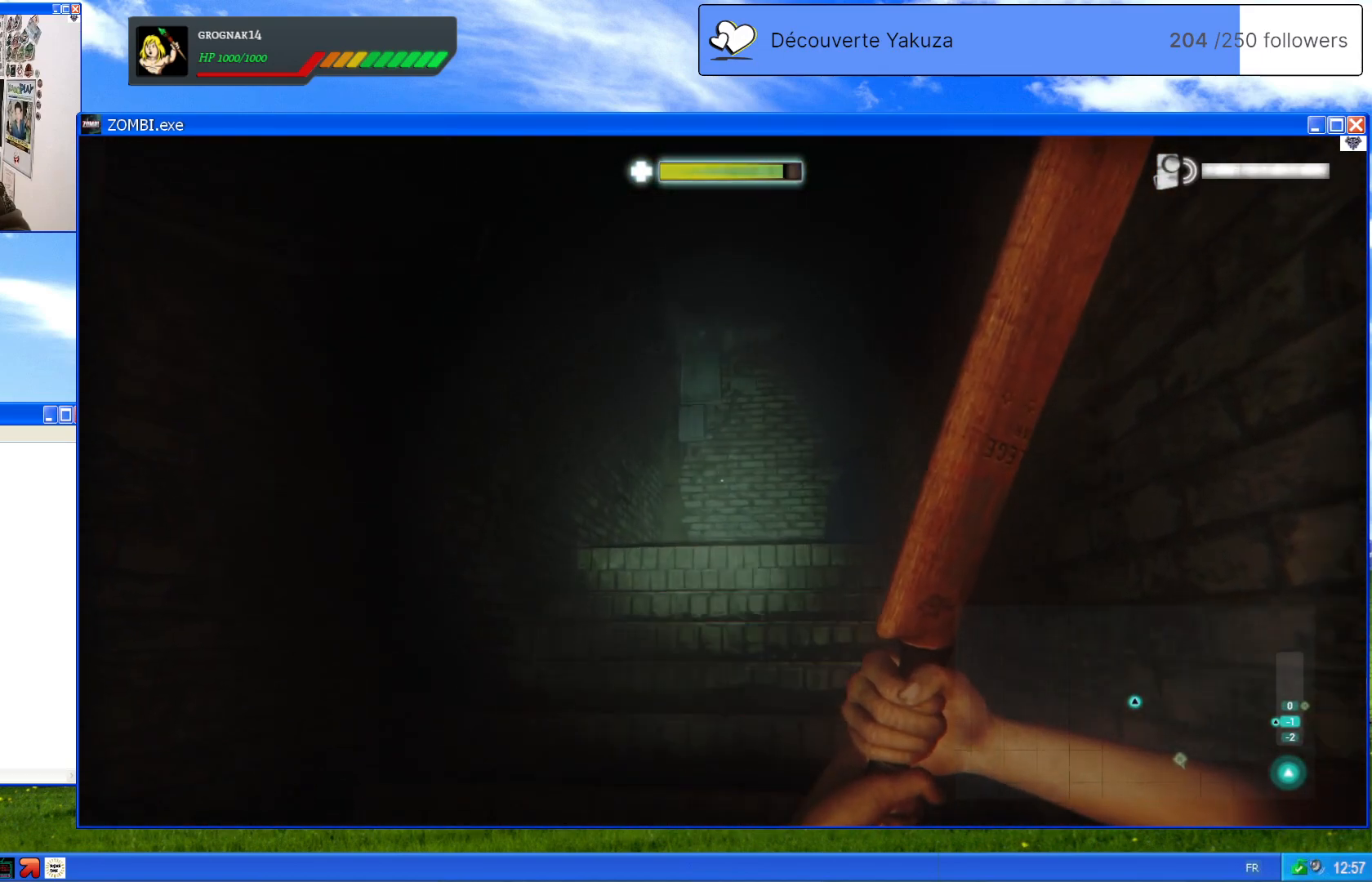
{"dt_ms": 500, "buttons": [], "left_stick": "up", "right_stick": "down-right", "events": [[40, "right_stick", "center"], [220, "right_stick", "down"], [400, "right_stick", "down-right"]]}
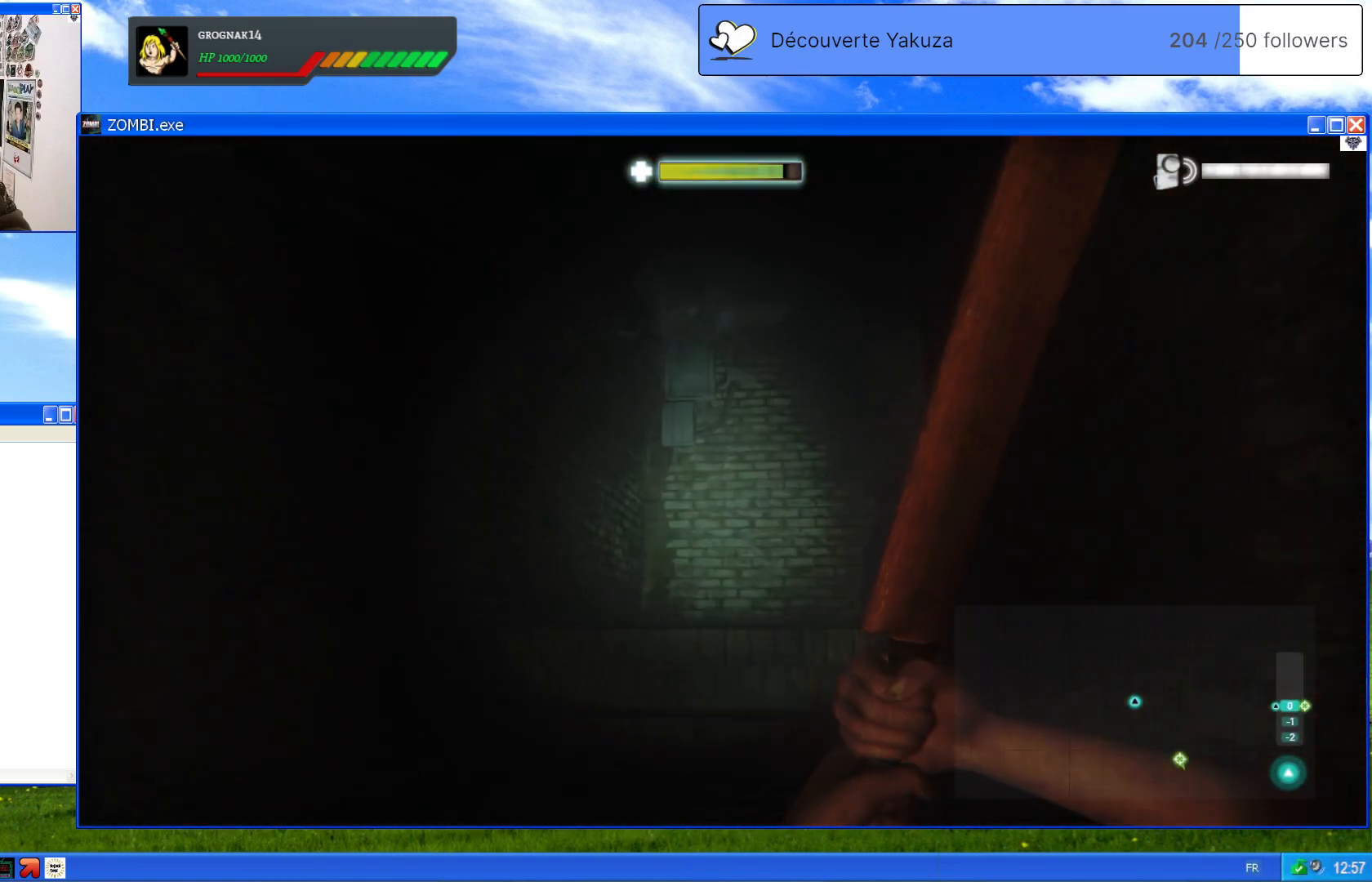
{"dt_ms": 500, "buttons": [], "left_stick": "up-left", "right_stick": "down-right", "events": [[260, "left_stick", "up-left"]]}
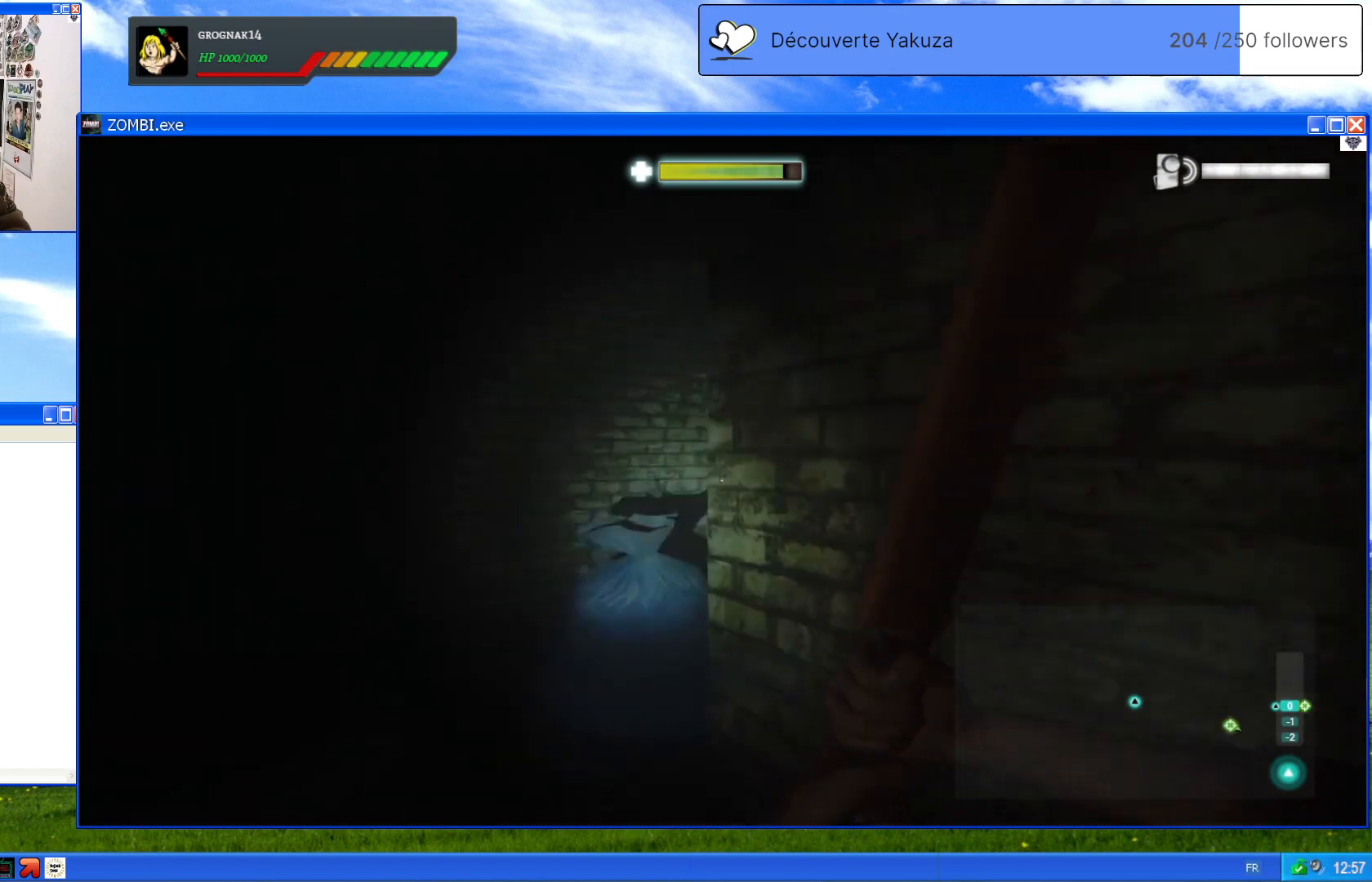
{"dt_ms": 500, "buttons": [], "left_stick": "left", "right_stick": "center", "events": [[340, "right_stick", "center"], [480, "left_stick", "left"]]}
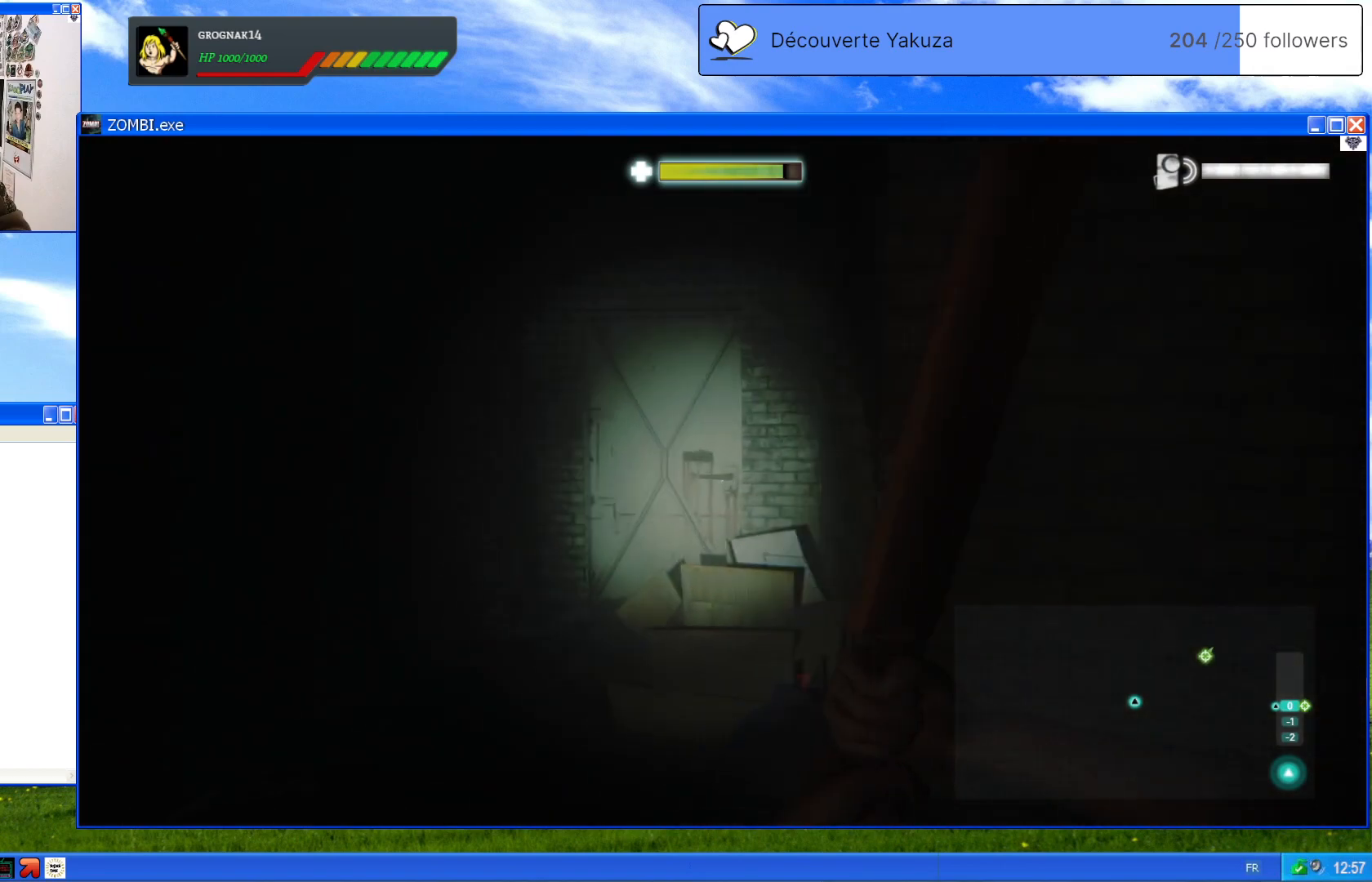
{"dt_ms": 500, "buttons": [], "left_stick": "up", "right_stick": "center", "events": [[40, "right_stick", "right"], [200, "right_stick", "down-right"], [340, "right_stick", "center"], [400, "left_stick", "center"], [460, "left_stick", "up"]]}
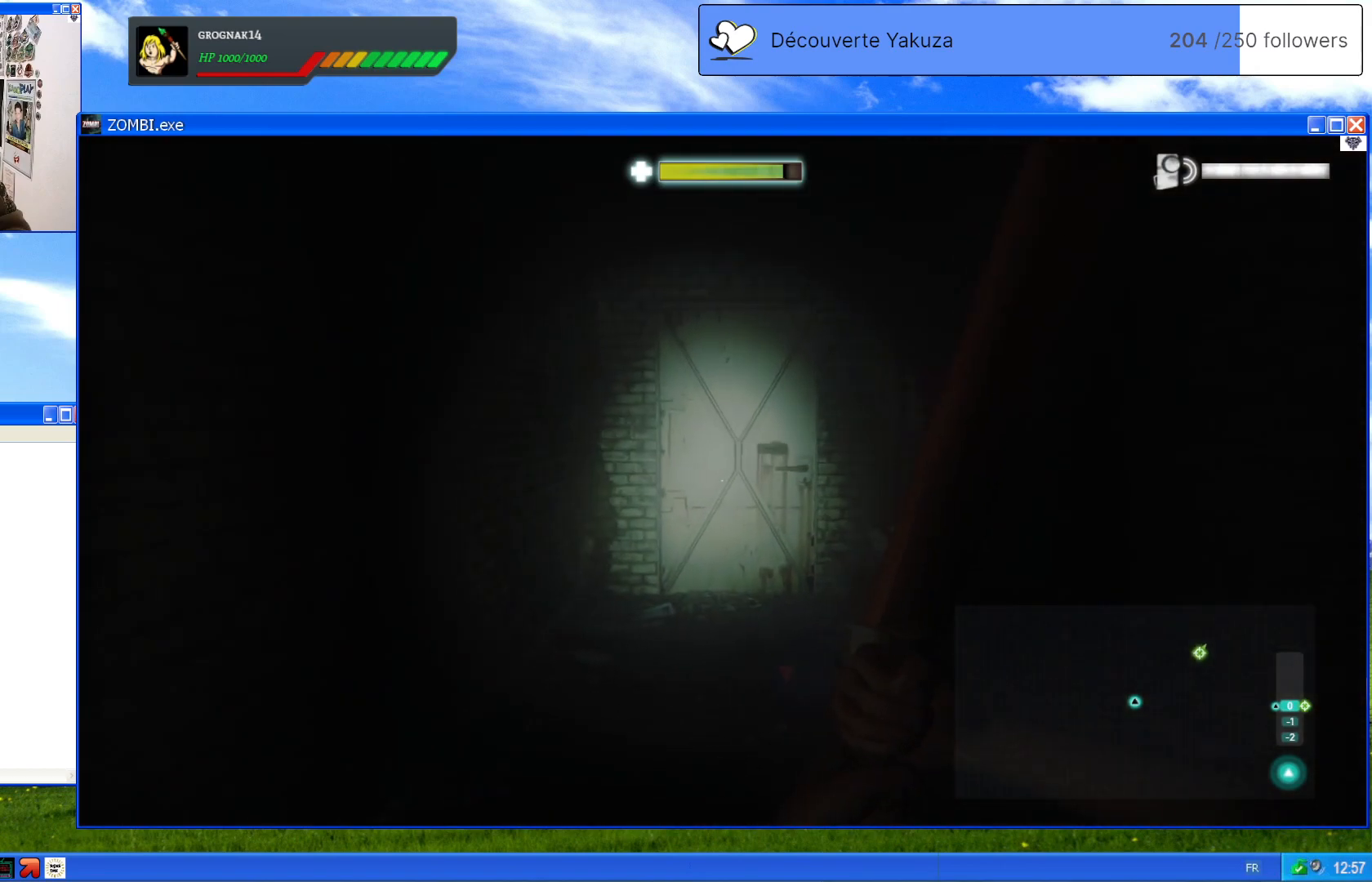
{"dt_ms": 500, "buttons": [], "left_stick": "up", "right_stick": "center", "events": [[20, "right_stick", "down"], [160, "right_stick", "down-right"], [320, "right_stick", "center"]]}
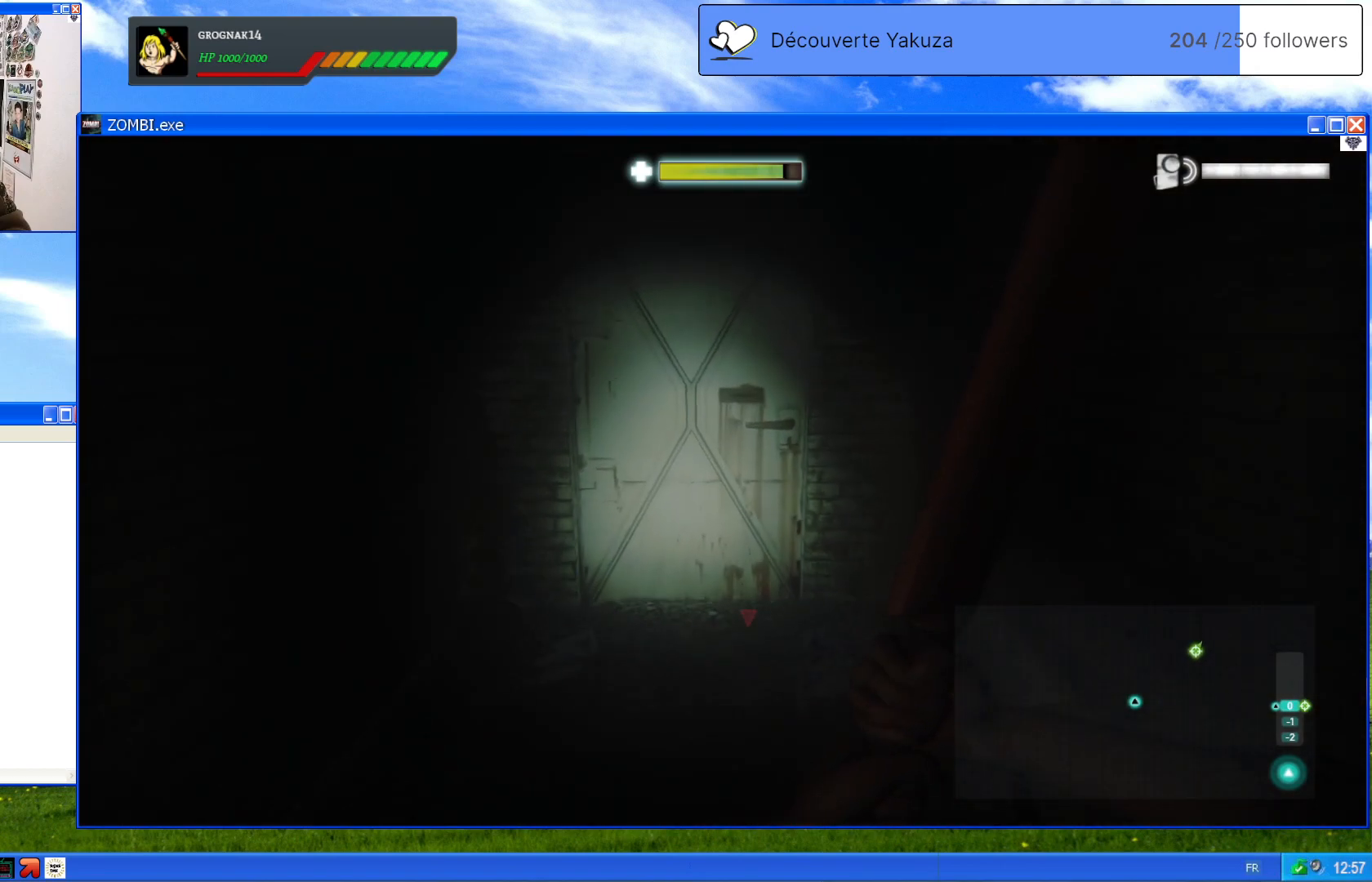
{"dt_ms": 500, "buttons": [], "left_stick": "up", "right_stick": "center", "events": []}
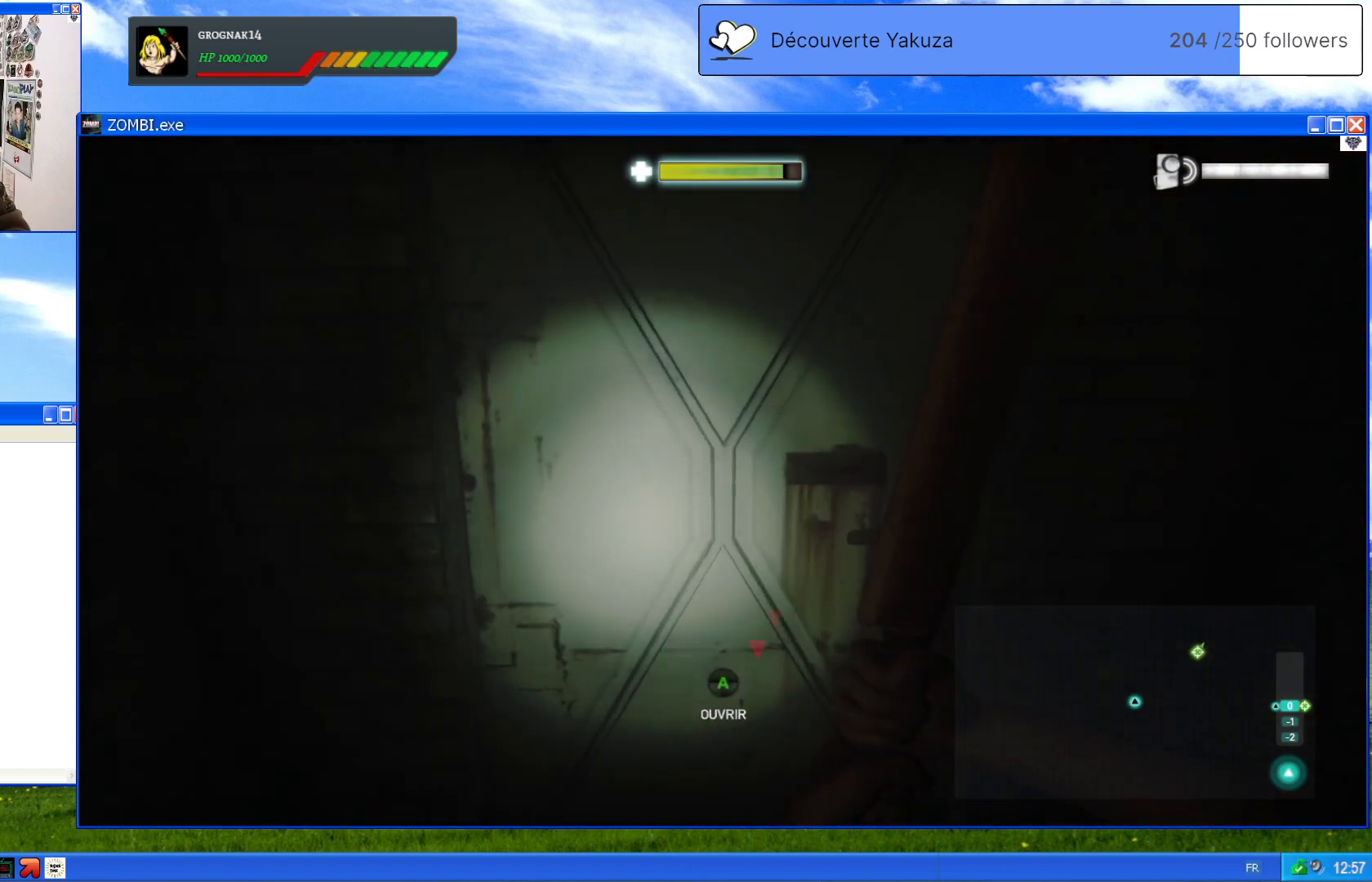
{"dt_ms": 500, "buttons": [], "left_stick": "down", "right_stick": "center", "events": [[120, "A", "down"], [140, "left_stick", "center"], [240, "A", "up"], [300, "left_stick", "down-right"], [400, "left_stick", "down"]]}
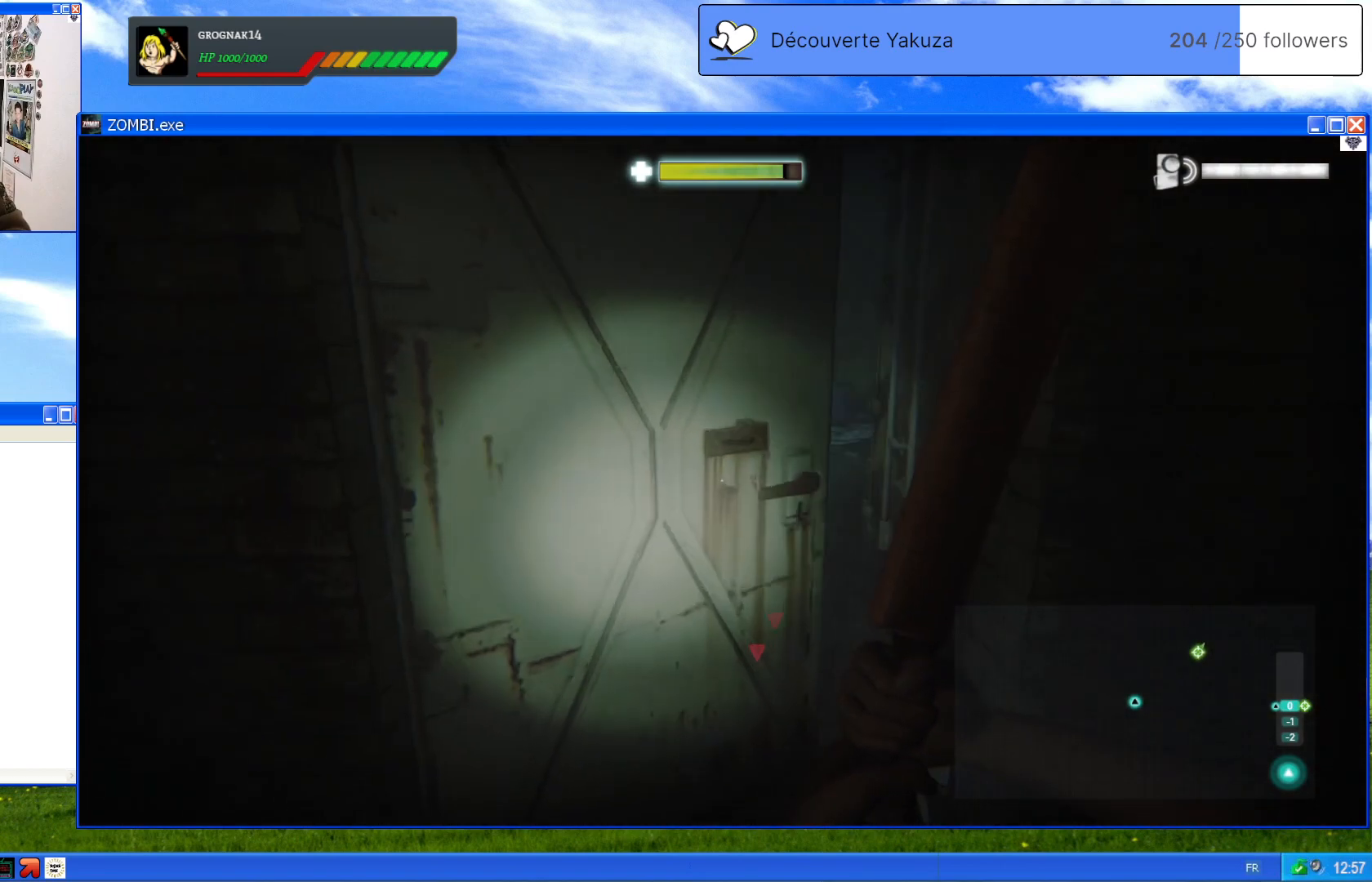
{"dt_ms": 500, "buttons": [], "left_stick": "center", "right_stick": "center", "events": [[240, "right_stick", "down"], [440, "right_stick", "center"], [480, "left_stick", "center"]]}
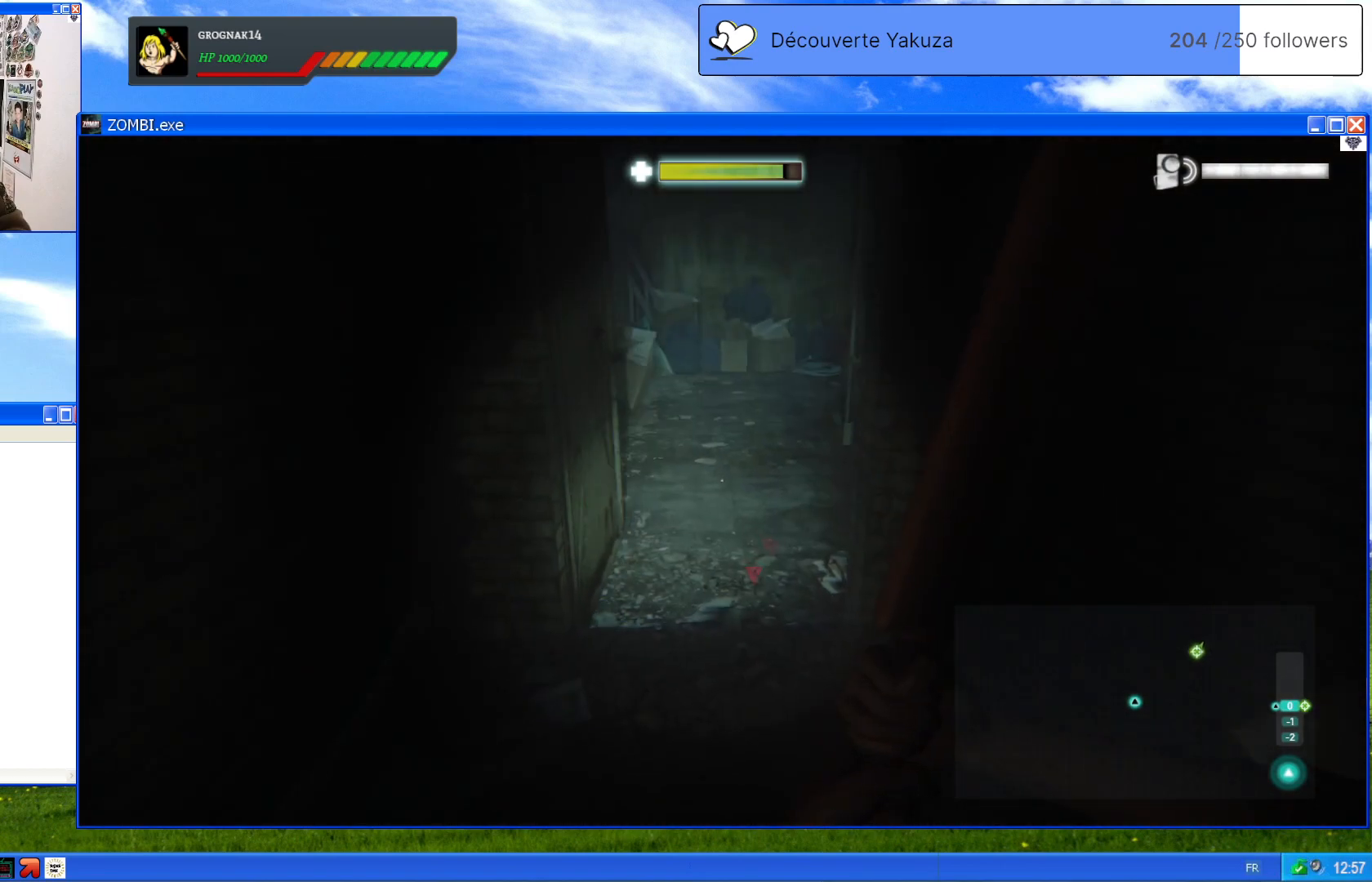
{"dt_ms": 1000, "buttons": [], "left_stick": "center", "right_stick": "center", "events": [[400, "left_stick", "up"], [520, "right_stick", "up"], [820, "right_stick", "center"], [980, "left_stick", "center"]]}
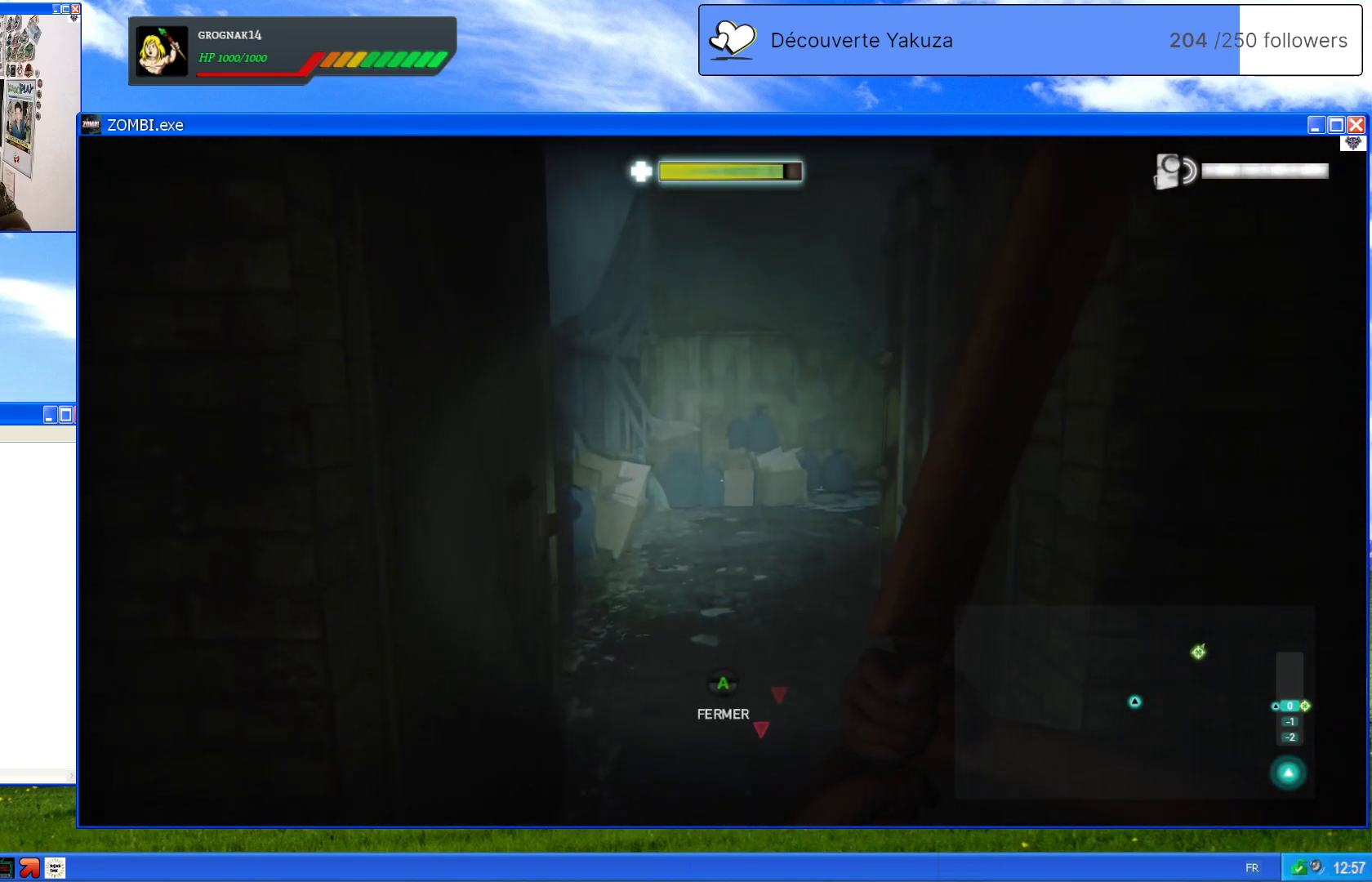
{"dt_ms": 500, "buttons": [], "left_stick": "up", "right_stick": "center", "events": [[120, "R3", "down"], [160, "left_stick", "up"], [240, "R3", "up"]]}
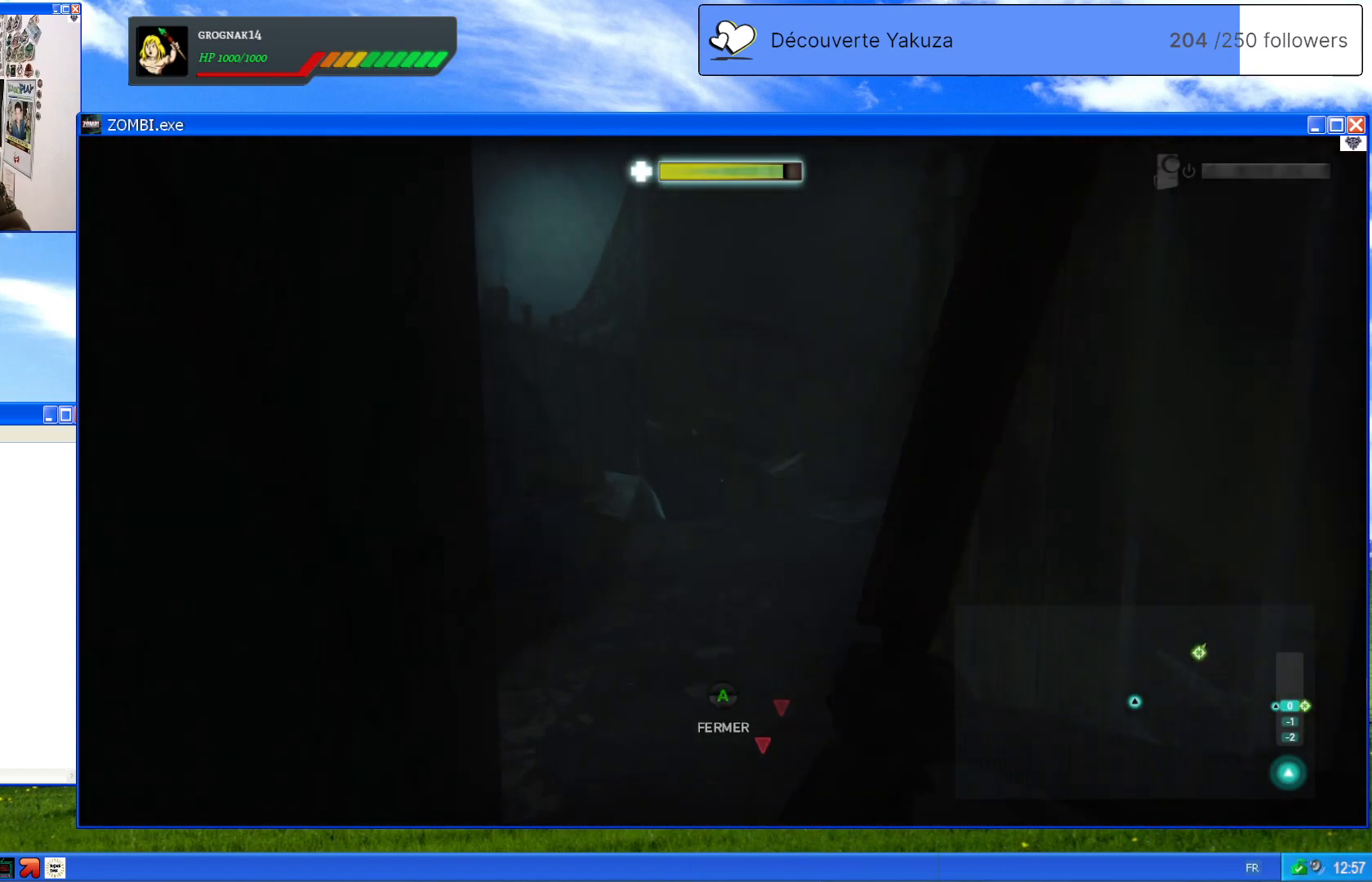
{"dt_ms": 500, "buttons": [], "left_stick": "center", "right_stick": "center", "events": [[380, "left_stick", "center"]]}
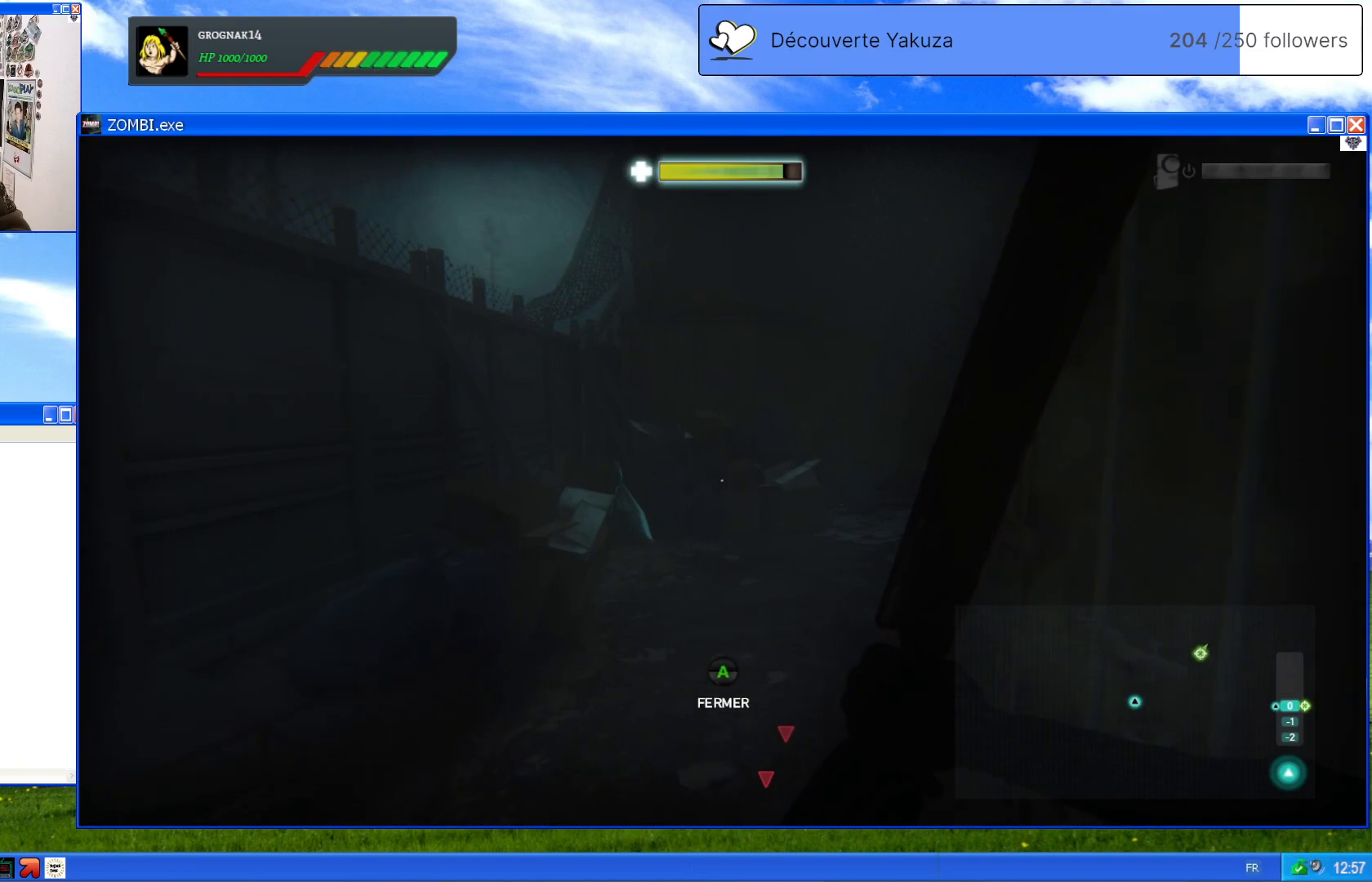
{"dt_ms": 500, "buttons": [], "left_stick": "center", "right_stick": "right", "events": [[60, "left_stick", "up"], [320, "right_stick", "right"], [340, "left_stick", "center"]]}
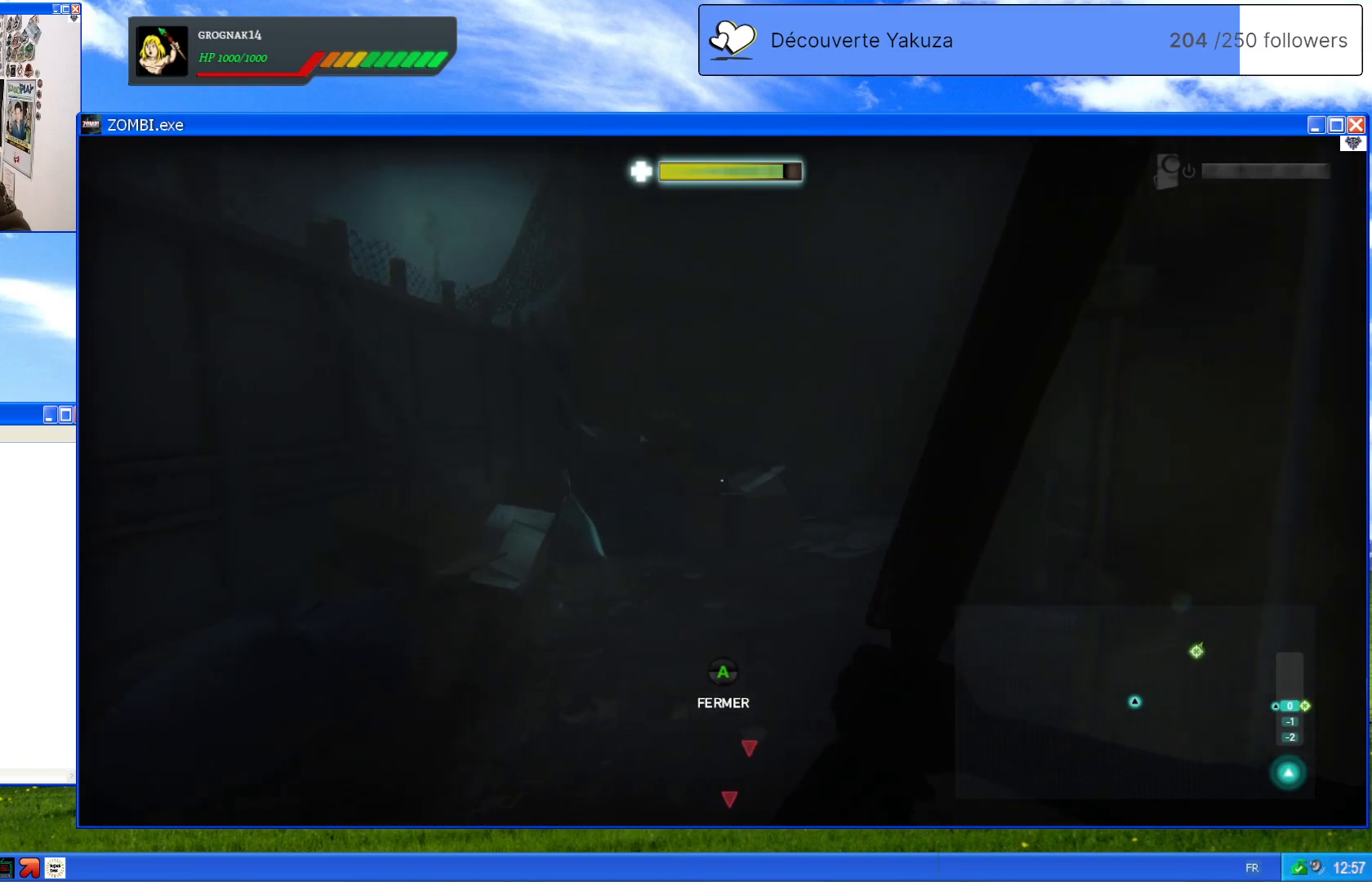
{"dt_ms": 500, "buttons": [], "left_stick": "up-left", "right_stick": "center", "events": [[180, "left_stick", "up-left"], [380, "right_stick", "center"]]}
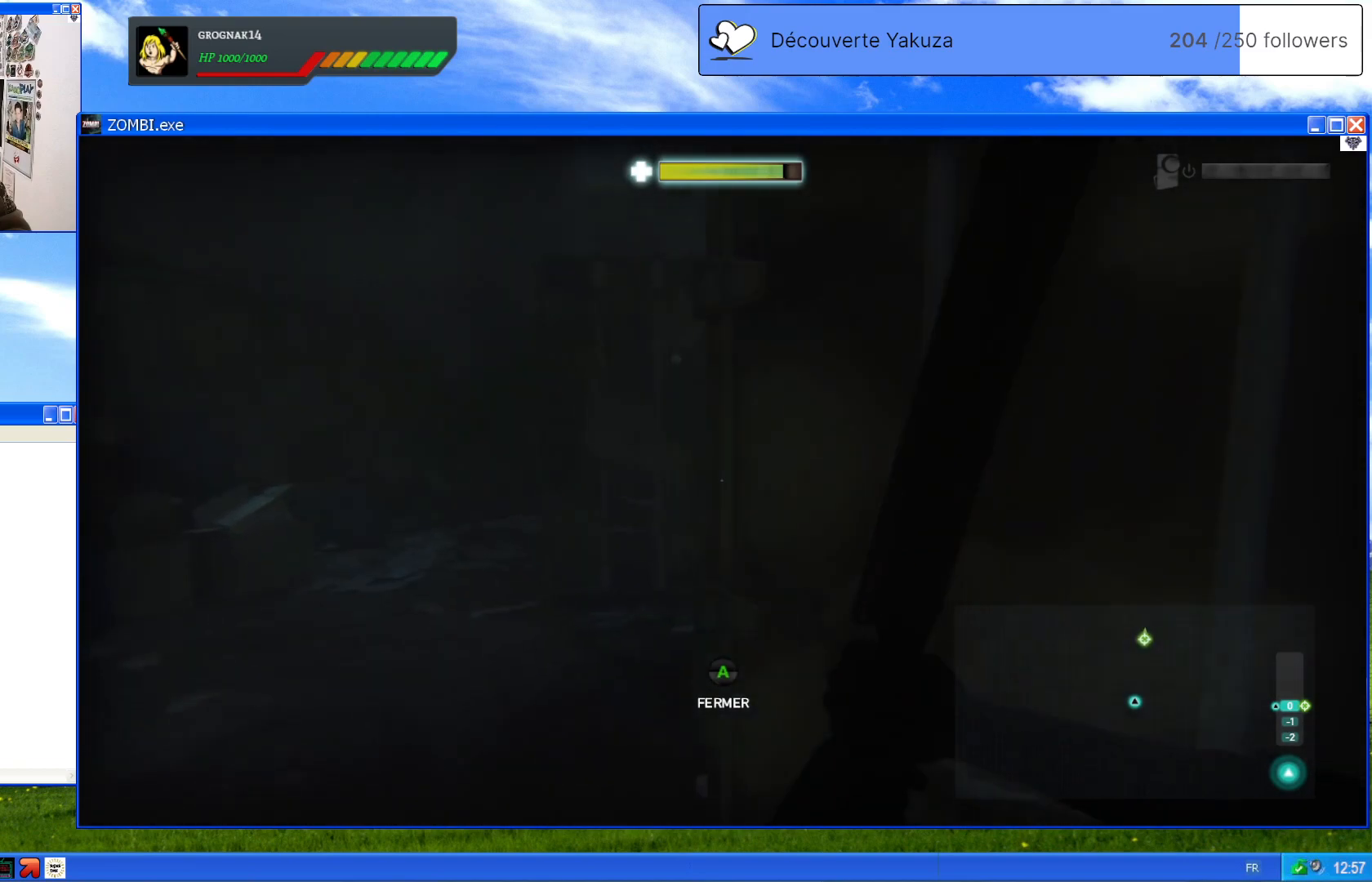
{"dt_ms": 500, "buttons": [], "left_stick": "center", "right_stick": "center", "events": [[160, "right_stick", "up-right"], [300, "left_stick", "center"], [500, "right_stick", "center"]]}
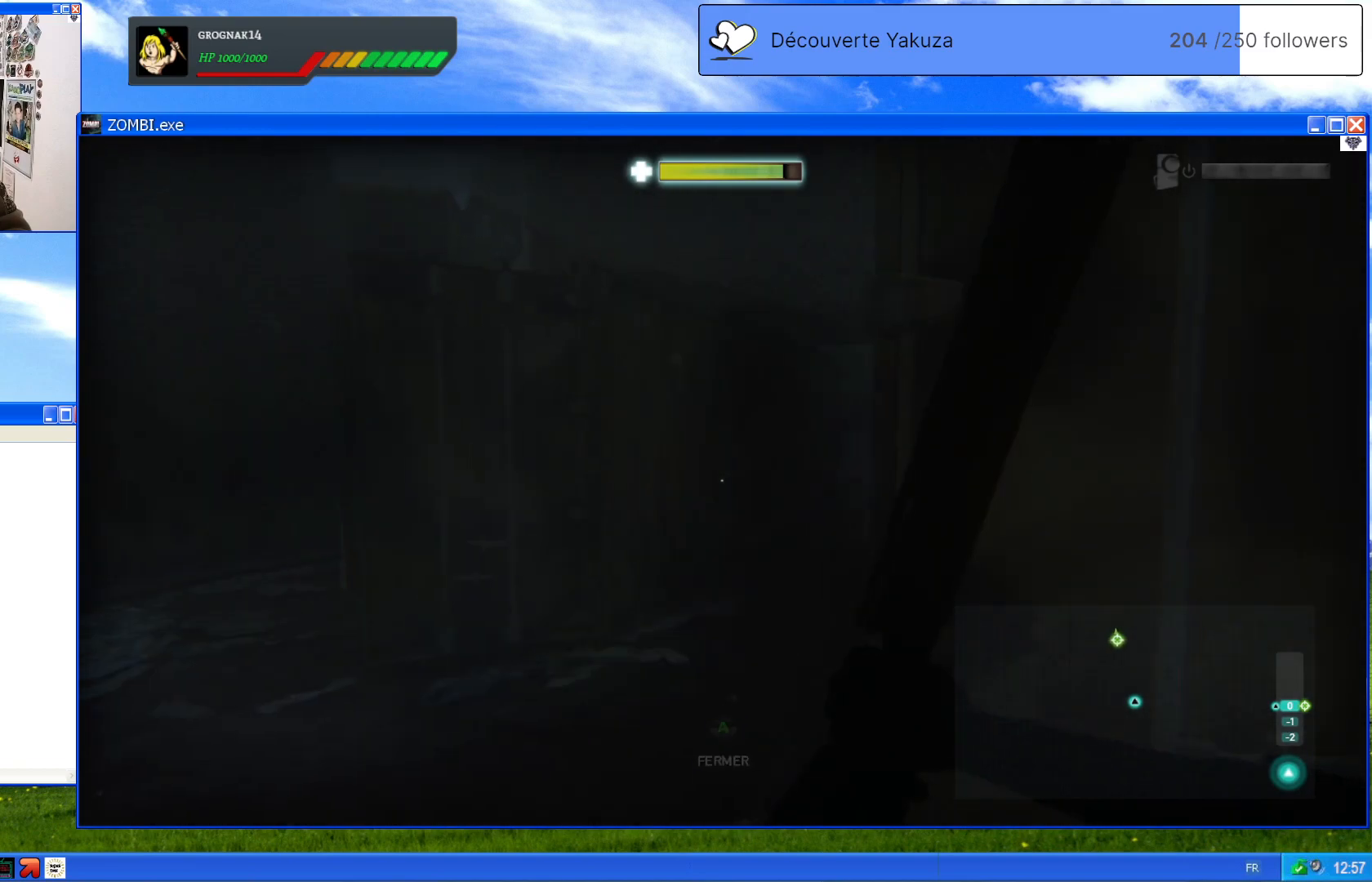
{"dt_ms": 500, "buttons": ["L1"], "left_stick": "center", "right_stick": "center", "events": [[80, "L1", "down"]]}
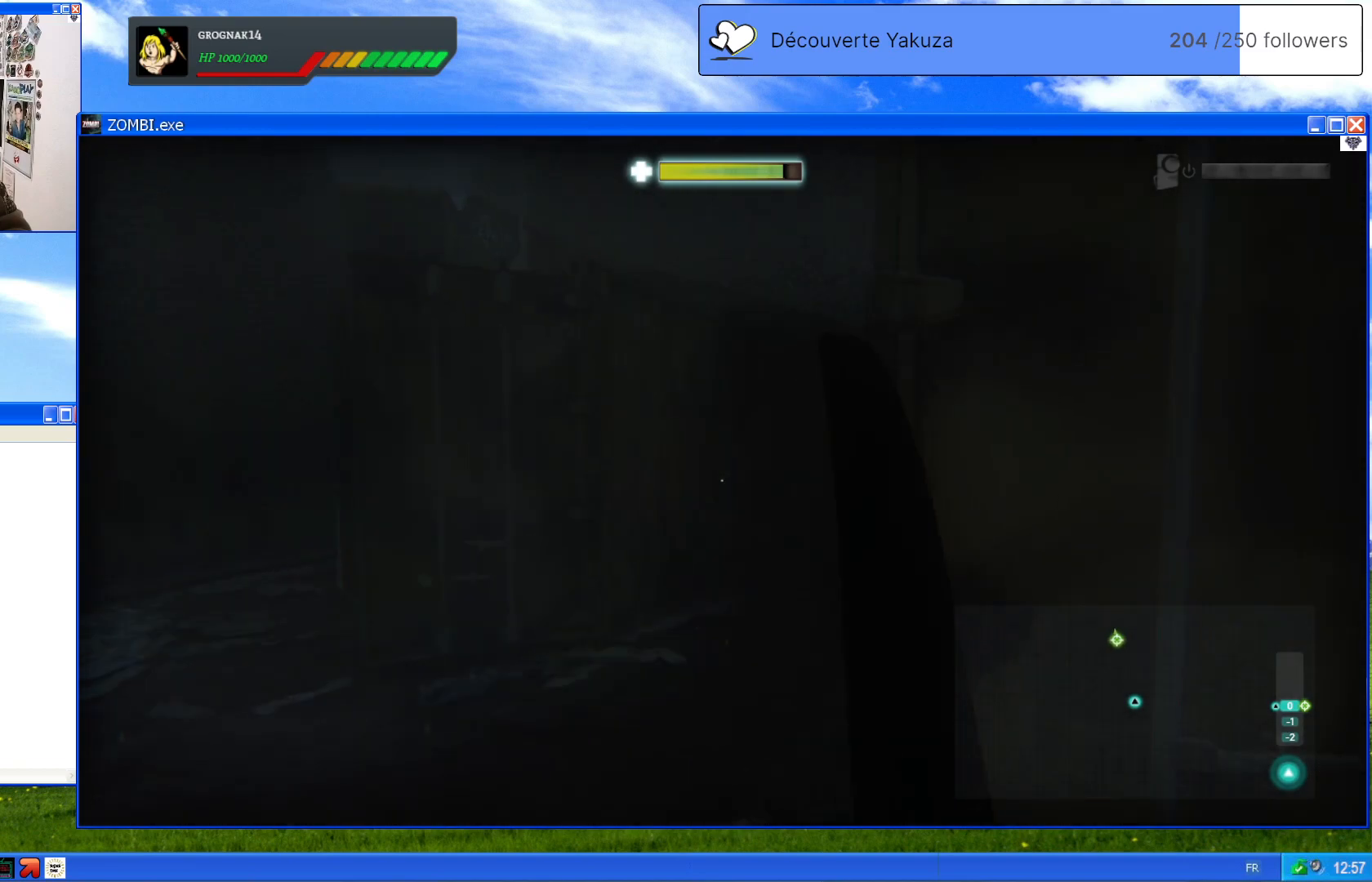
{"dt_ms": 500, "buttons": ["L1"], "left_stick": "center", "right_stick": "center", "events": []}
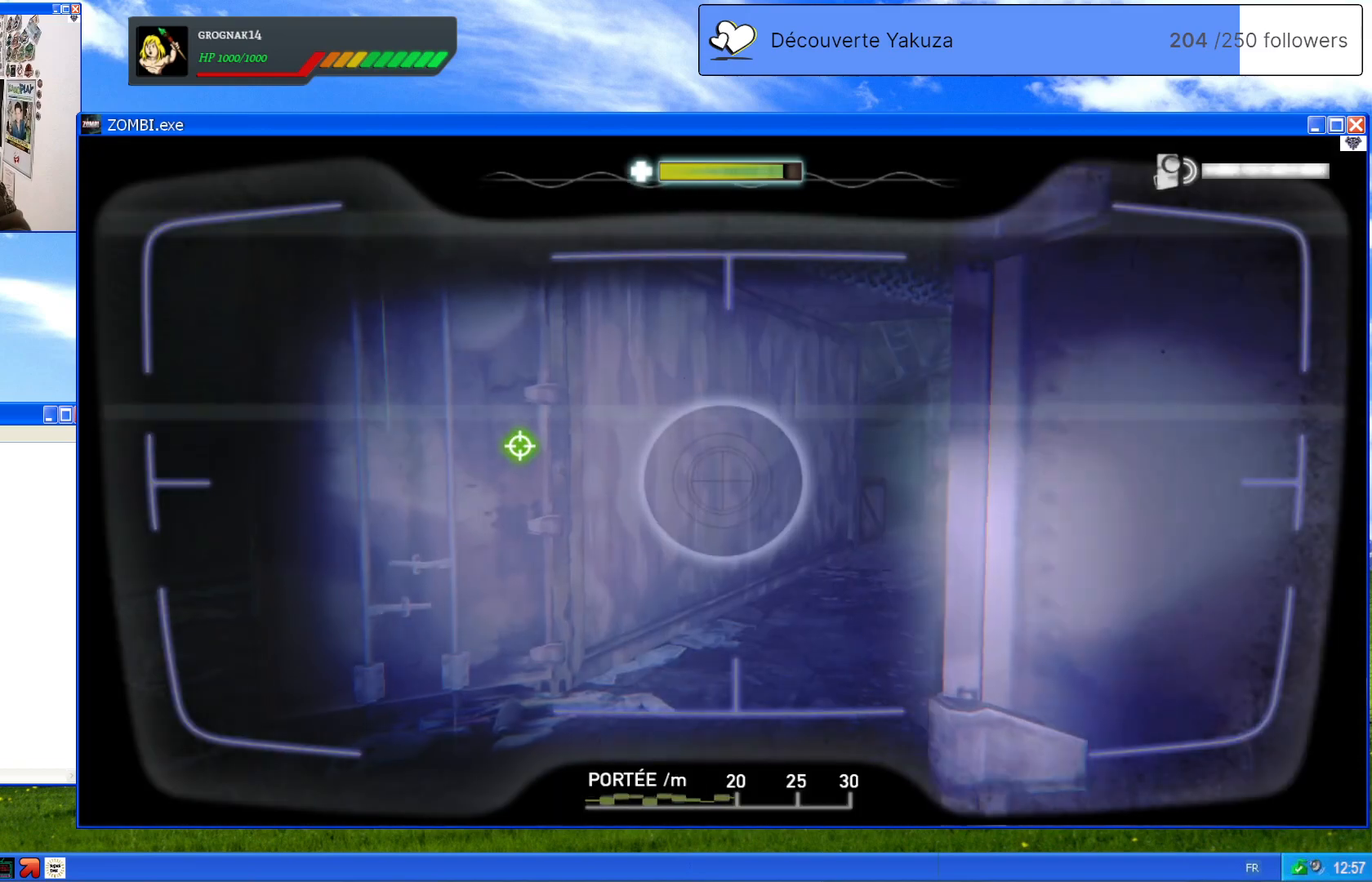
{"dt_ms": 500, "buttons": ["L1"], "left_stick": "center", "right_stick": "right", "events": [[40, "right_stick", "left"], [280, "right_stick", "center"], [480, "right_stick", "right"]]}
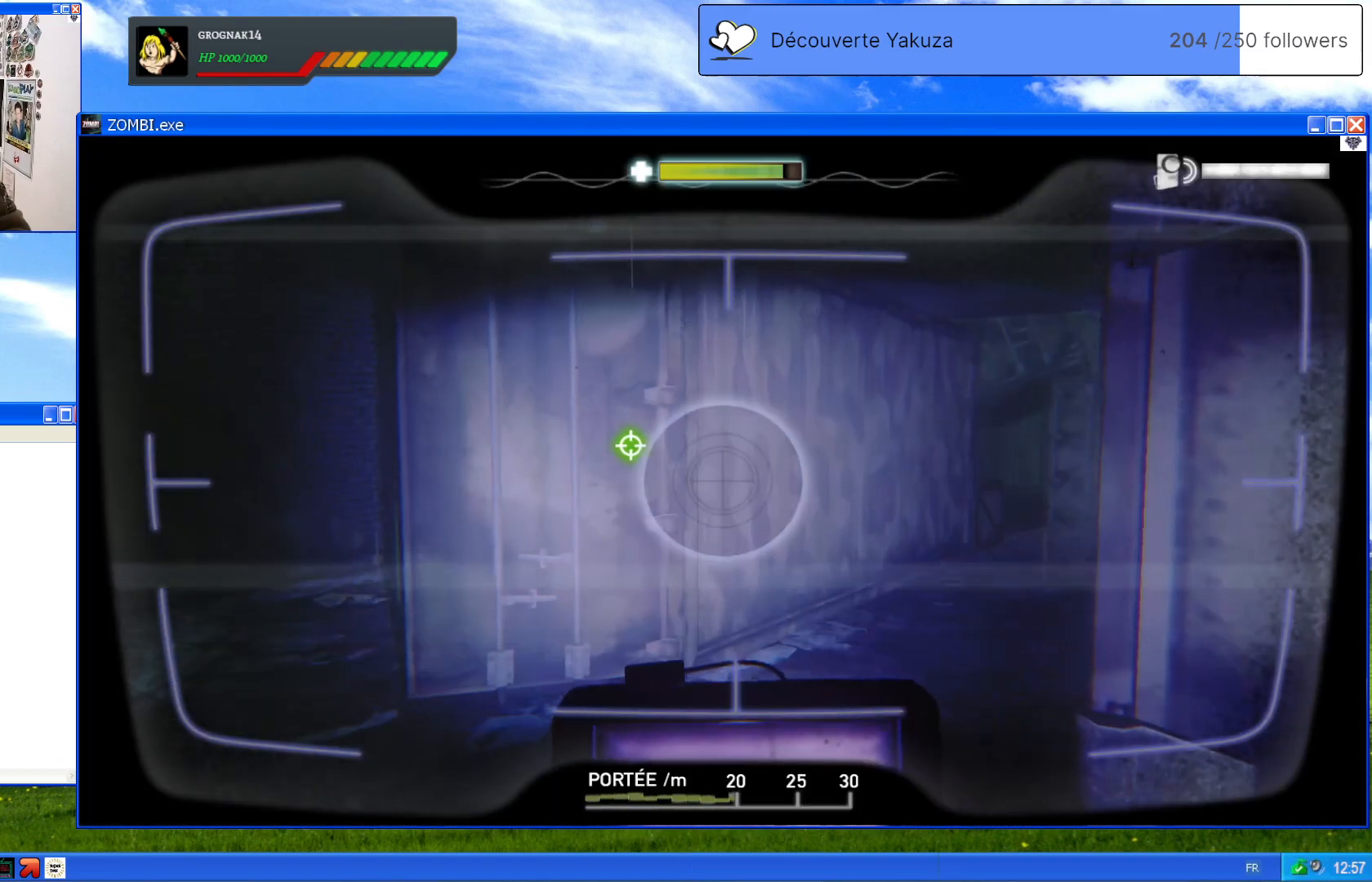
{"dt_ms": 500, "buttons": ["L1"], "left_stick": "left", "right_stick": "center", "events": [[300, "left_stick", "left"], [340, "right_stick", "center"]]}
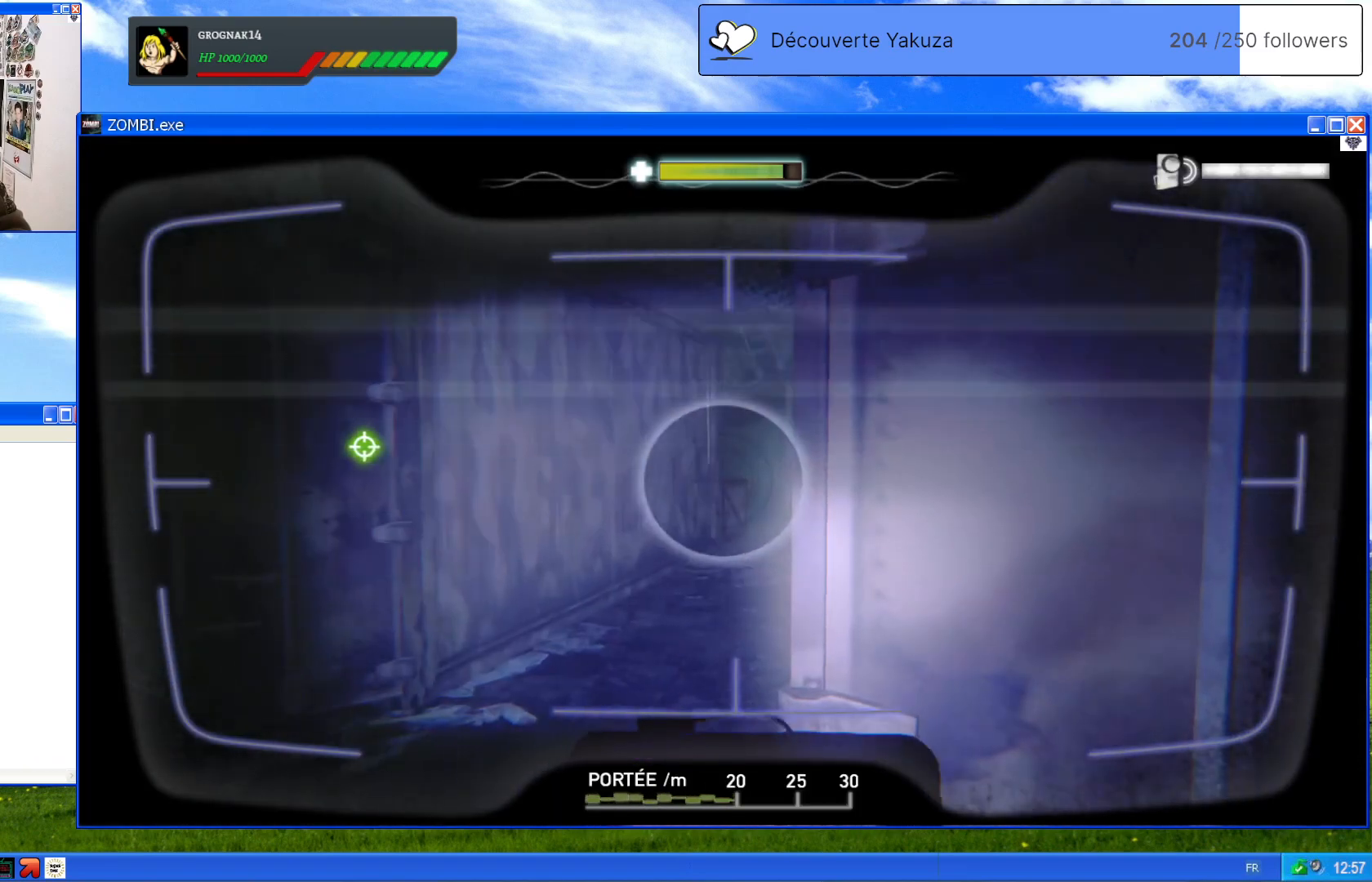
{"dt_ms": 1000, "buttons": [], "left_stick": "left", "right_stick": "center", "events": [[320, "L1", "up"], [480, "right_stick", "right"], [780, "right_stick", "center"]]}
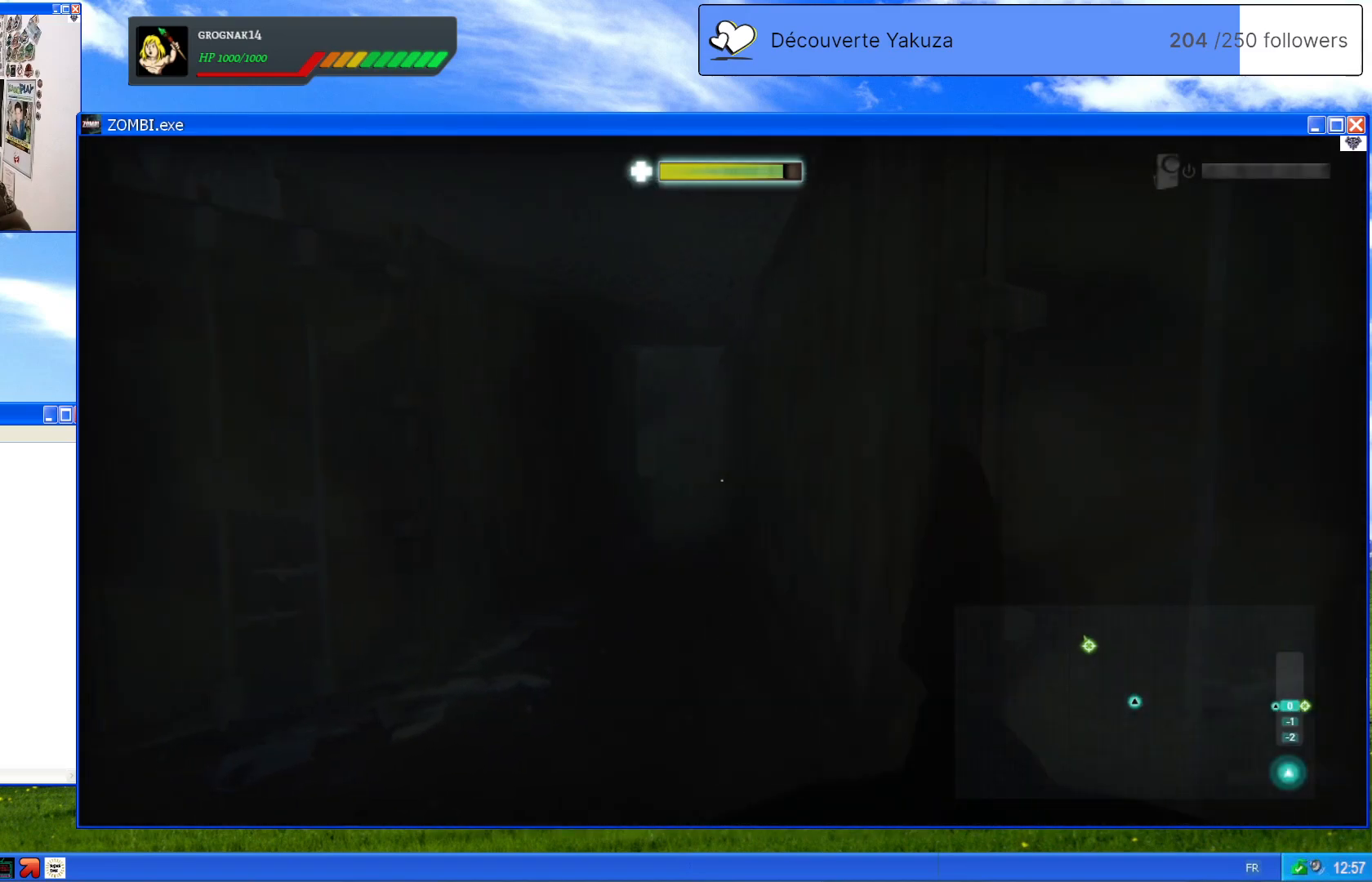
{"dt_ms": 500, "buttons": [], "left_stick": "left", "right_stick": "left", "events": [[260, "left_stick", "center"], [380, "right_stick", "left"], [460, "left_stick", "left"]]}
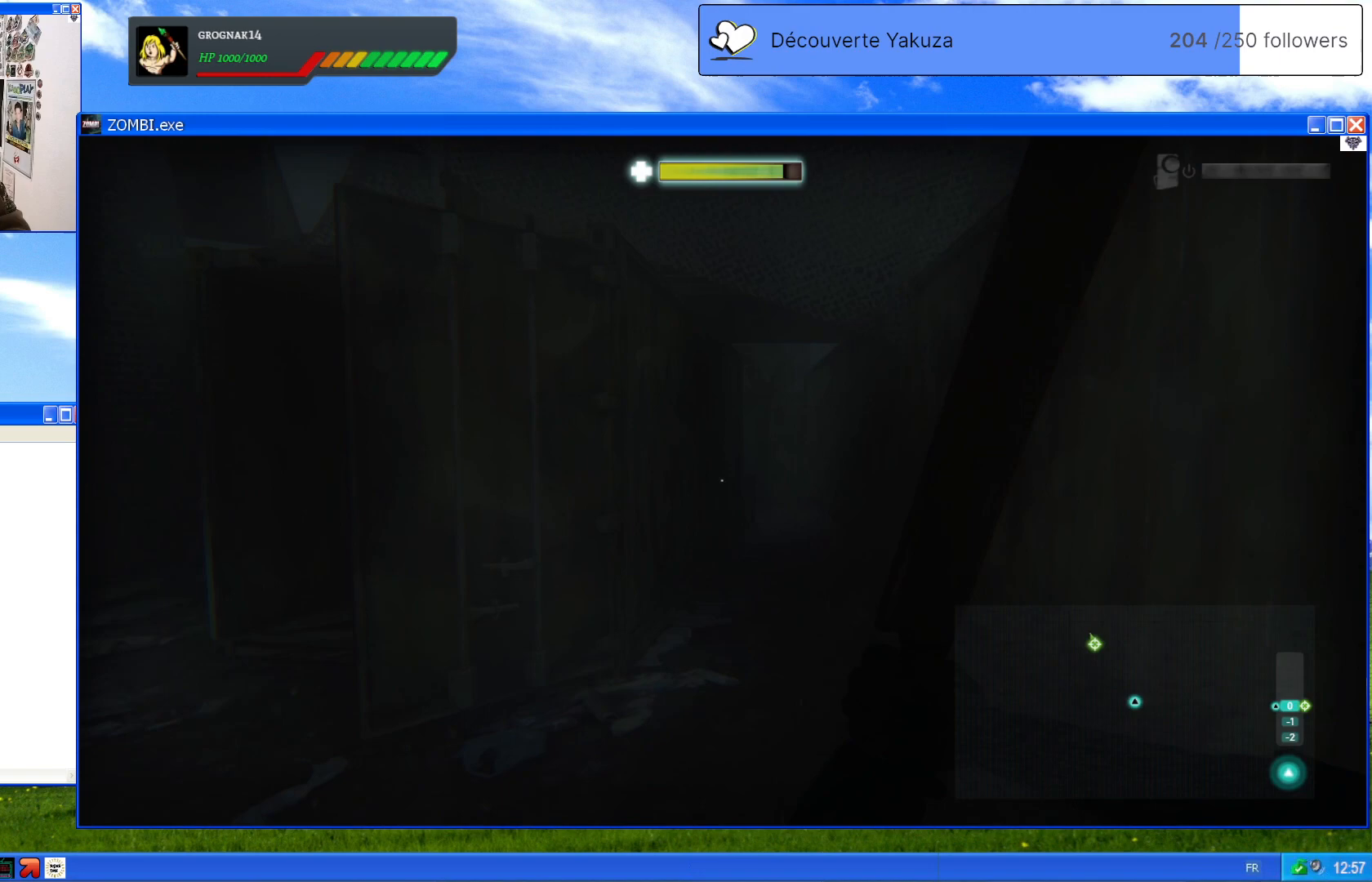
{"dt_ms": 500, "buttons": [], "left_stick": "up-left", "right_stick": "right", "events": [[140, "right_stick", "center"], [360, "right_stick", "right"], [380, "left_stick", "up-left"]]}
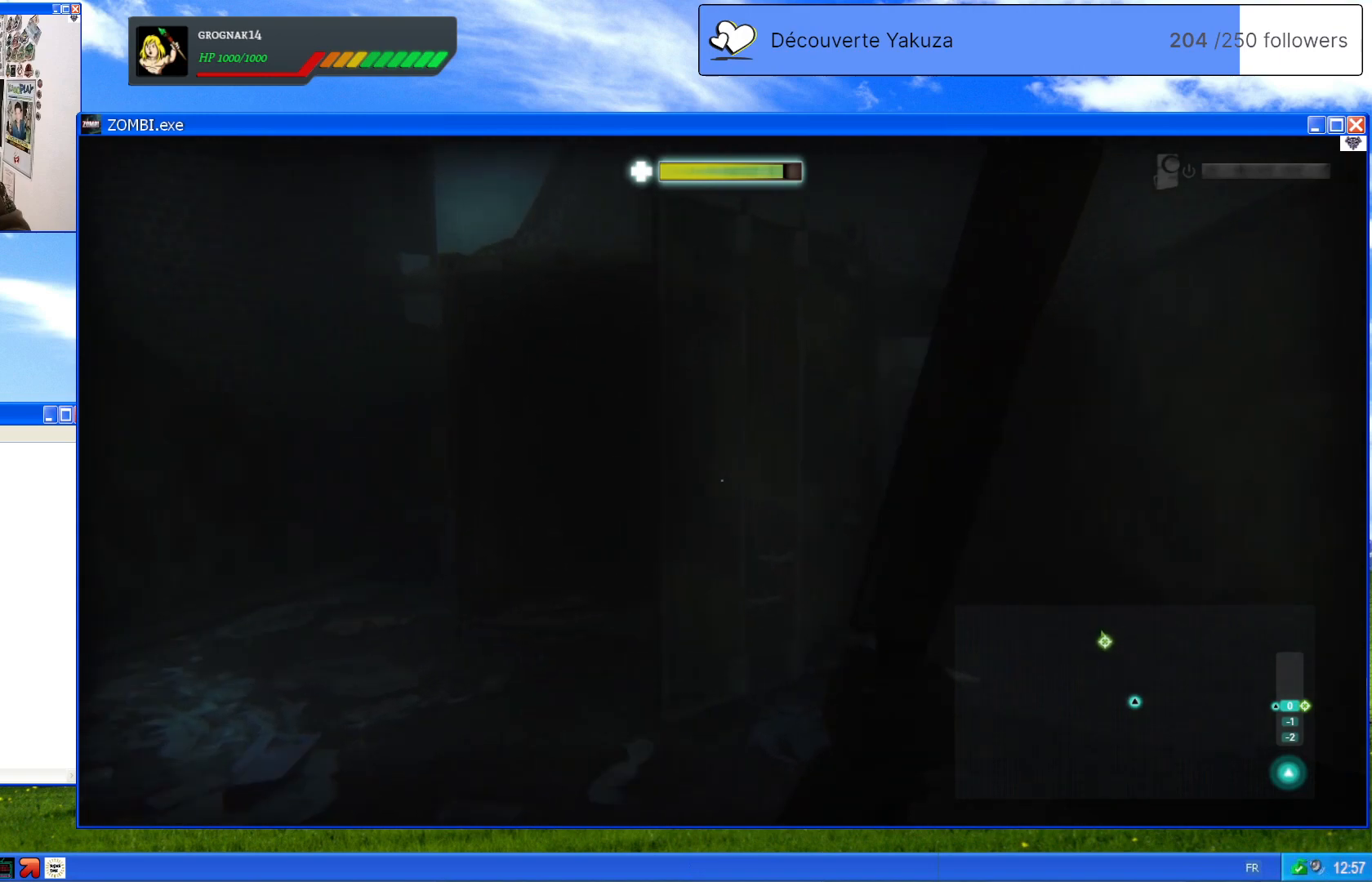
{"dt_ms": 500, "buttons": [], "left_stick": "left", "right_stick": "center", "events": [[140, "right_stick", "center"], [200, "left_stick", "left"]]}
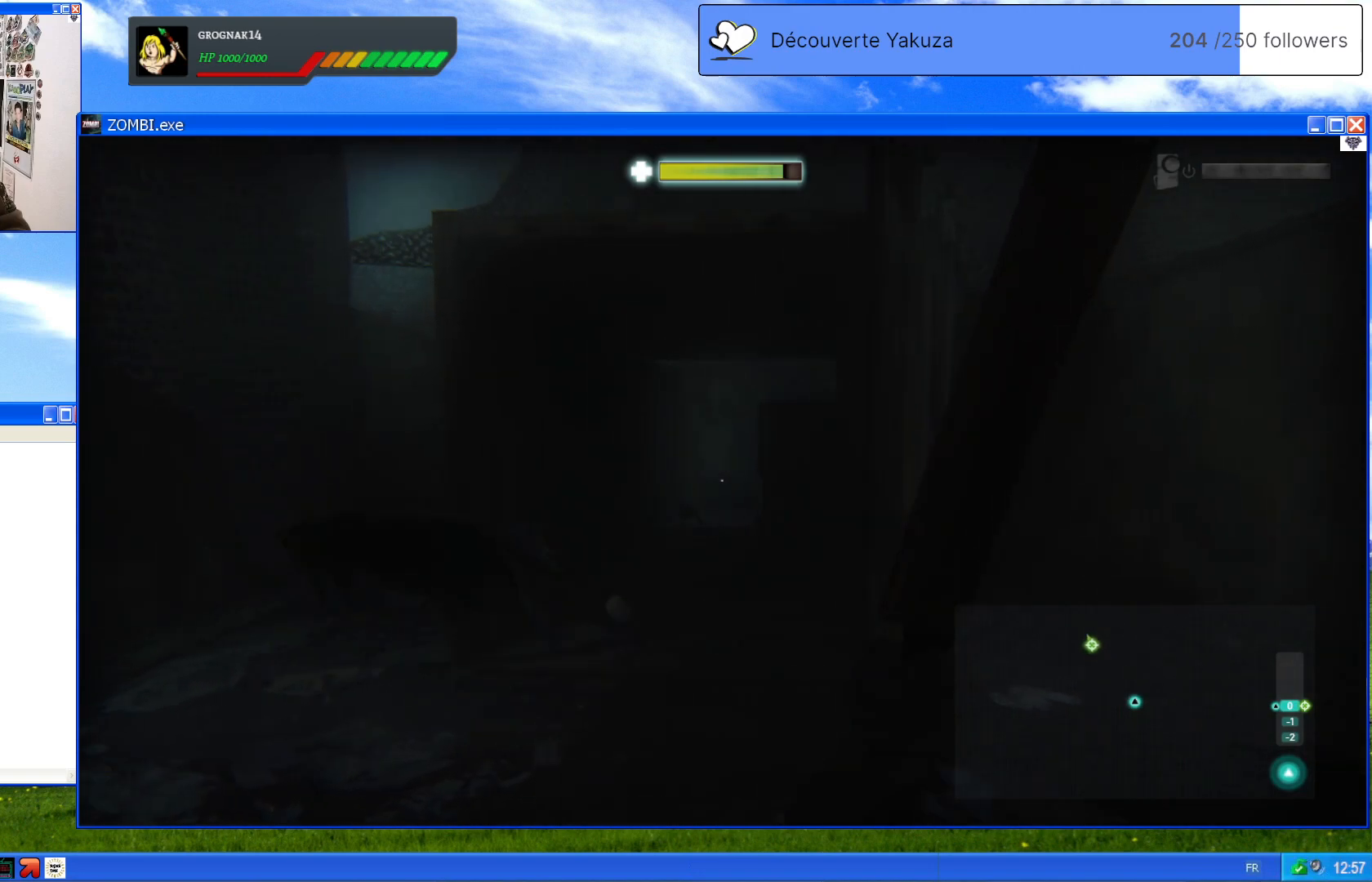
{"dt_ms": 500, "buttons": [], "left_stick": "center", "right_stick": "center", "events": [[240, "left_stick", "center"]]}